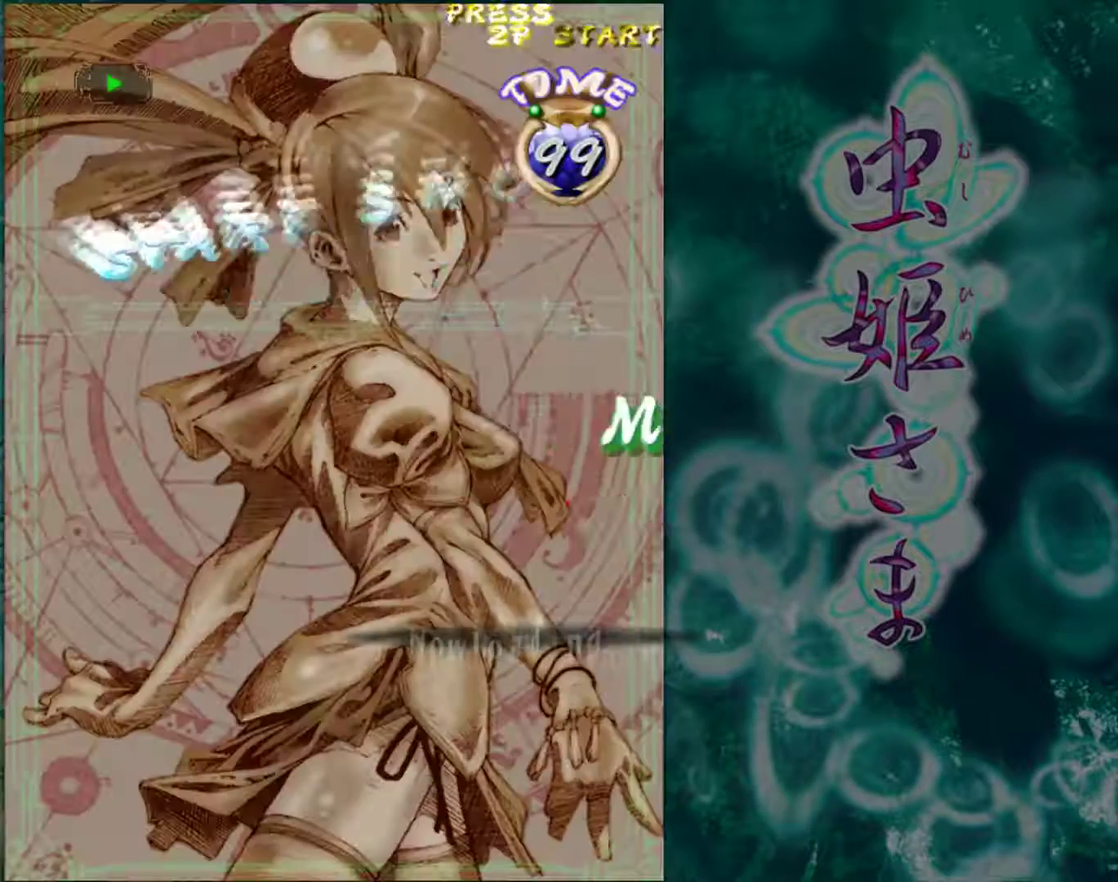
Gameplay with a controller (arcade stick); each line is a JSON object with the inputs held at the frame after it. "events" lists button and stick changes between this image and that frame as [ms after this image, input, new state], when the widget could be followed in between. Not read: L3 R3.
{"buttons": [], "left_stick": "center", "events": []}
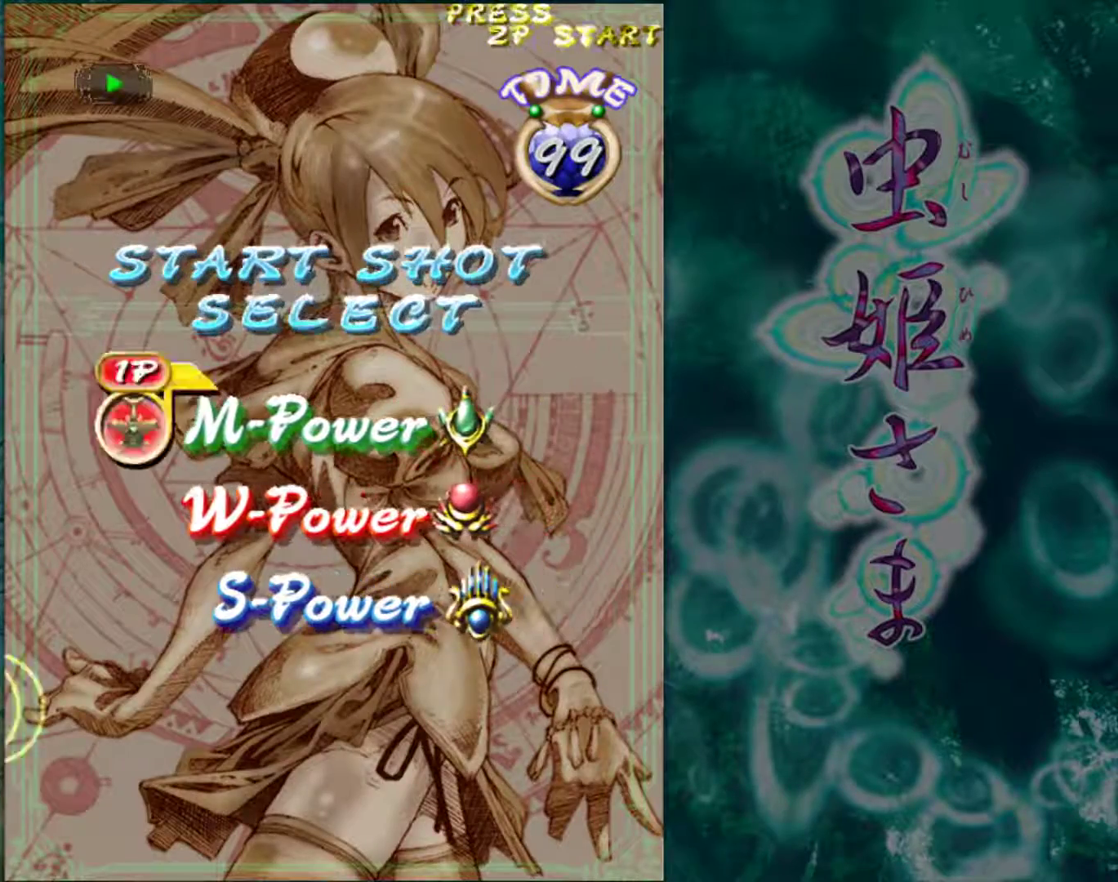
{"buttons": [], "left_stick": "down", "events": [[183, "left_stick", "down"], [333, "left_stick", "center"], [500, "left_stick", "down"]]}
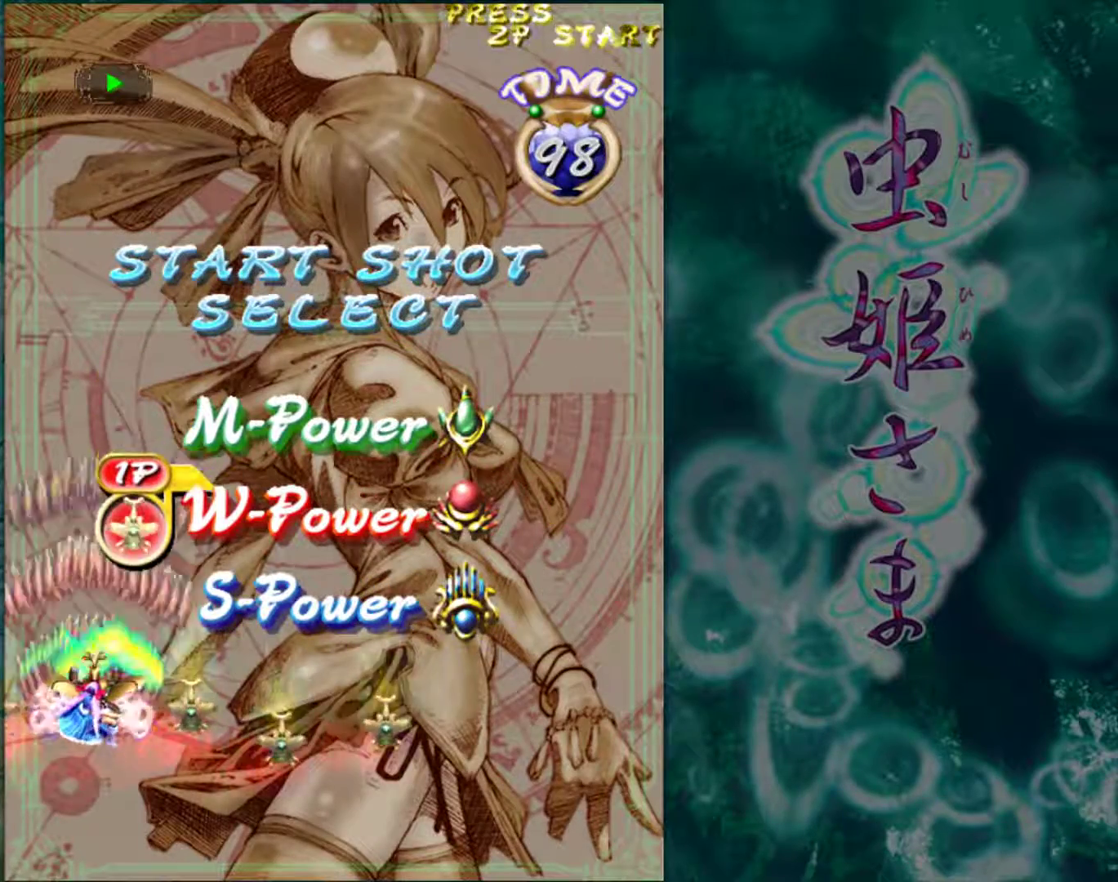
{"buttons": [], "left_stick": "center", "events": [[150, "left_stick", "center"]]}
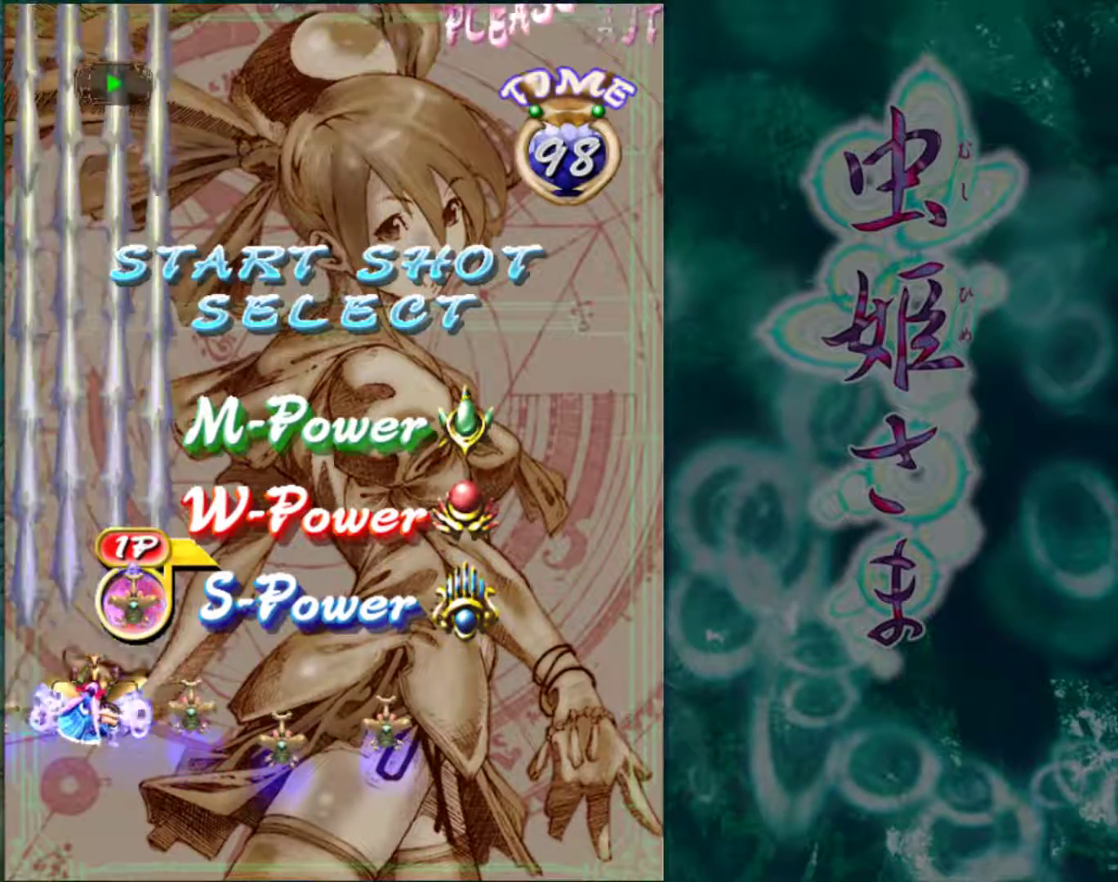
{"buttons": [], "left_stick": "center", "events": []}
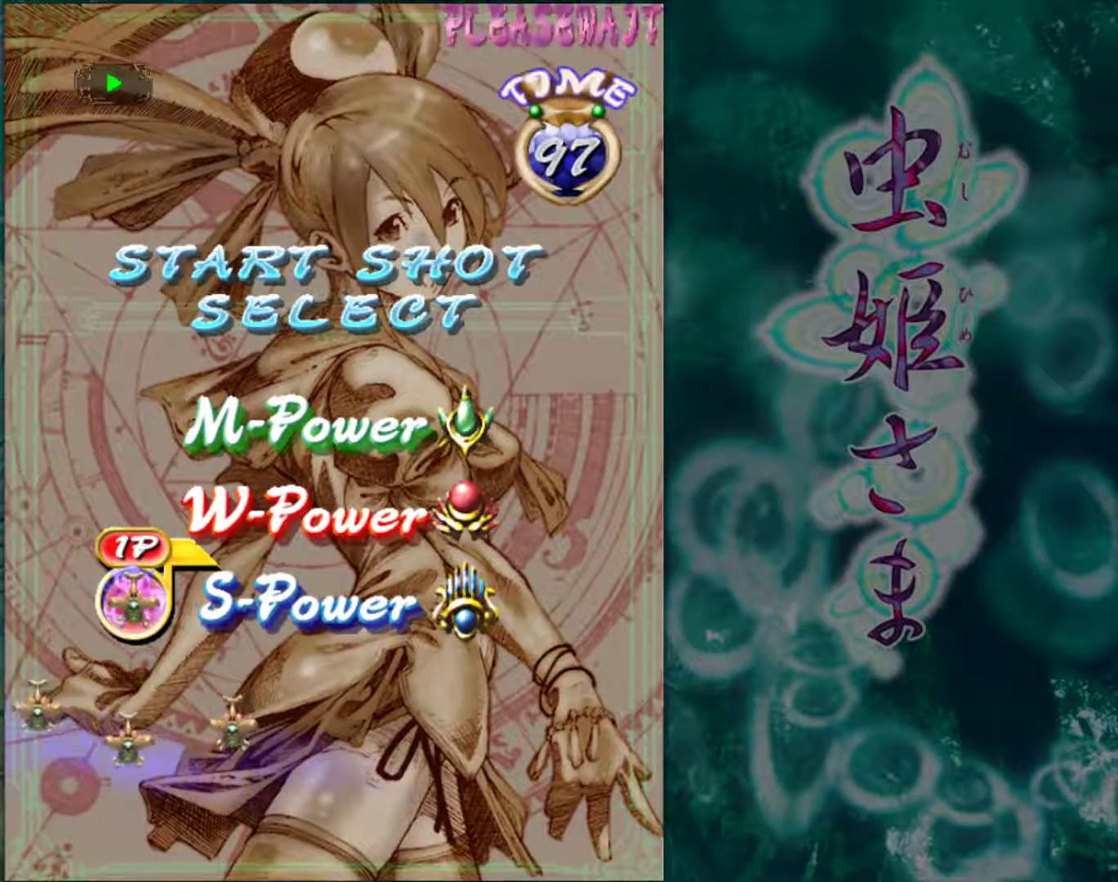
{"buttons": [], "left_stick": "center", "events": []}
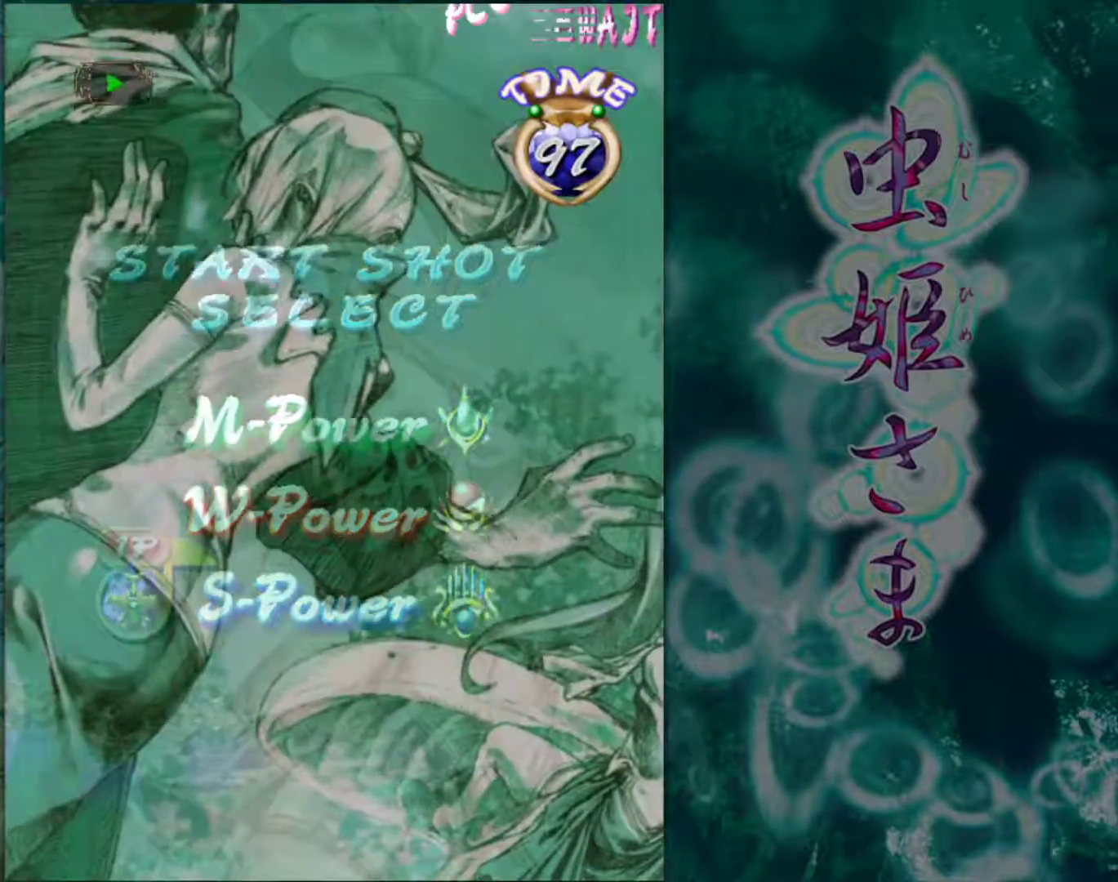
{"buttons": [], "left_stick": "center", "events": []}
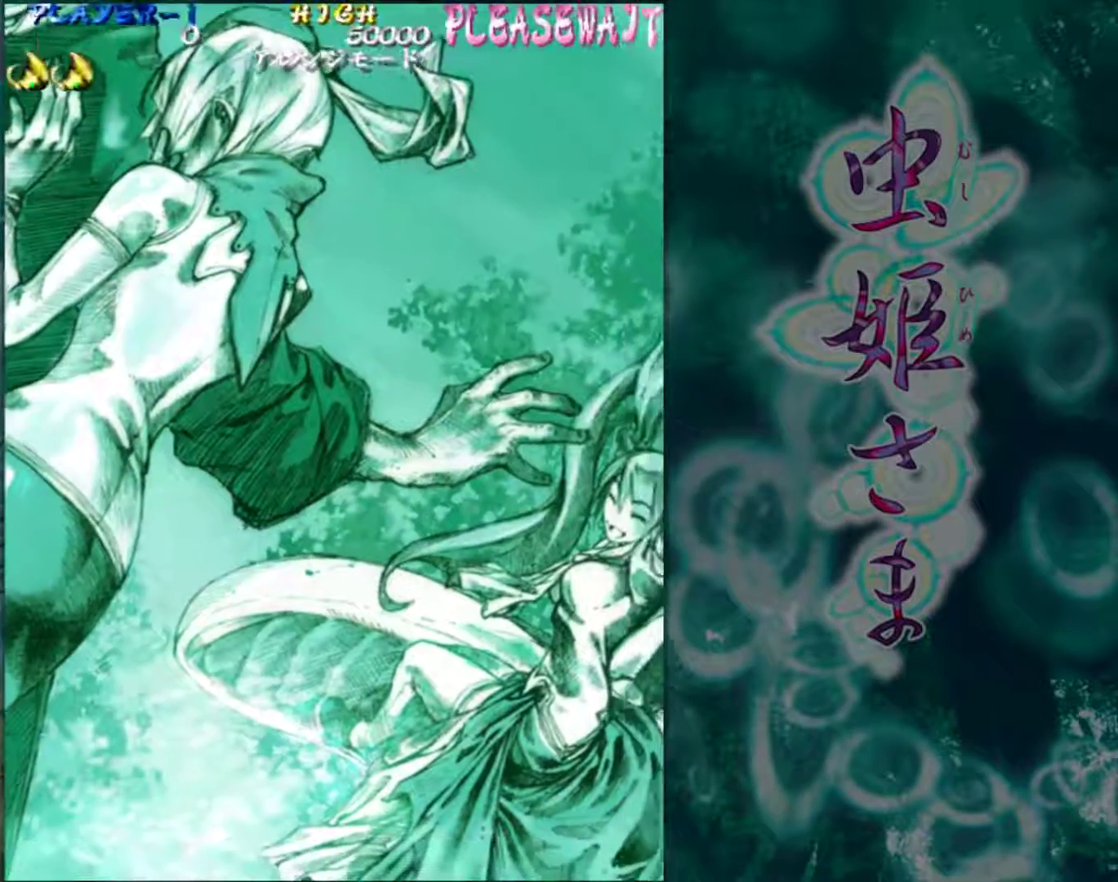
{"buttons": [], "left_stick": "center", "events": []}
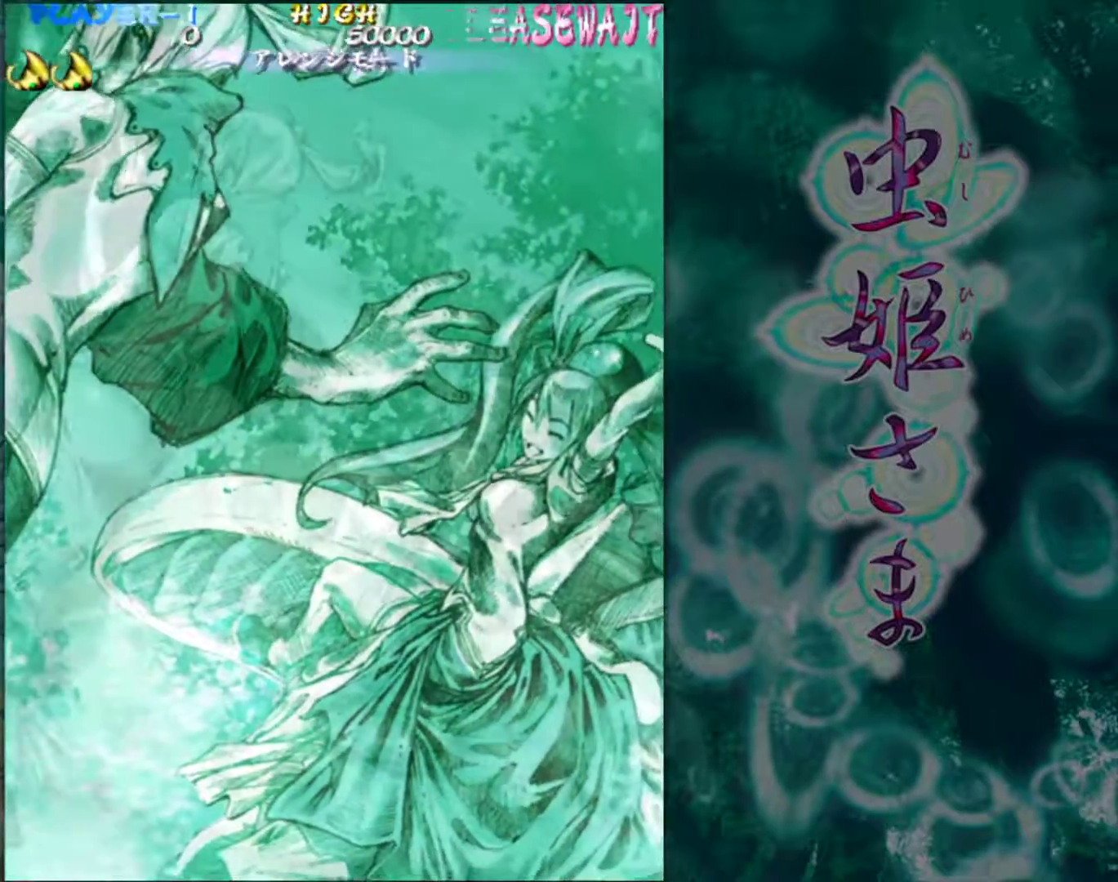
{"buttons": [], "left_stick": "center", "events": []}
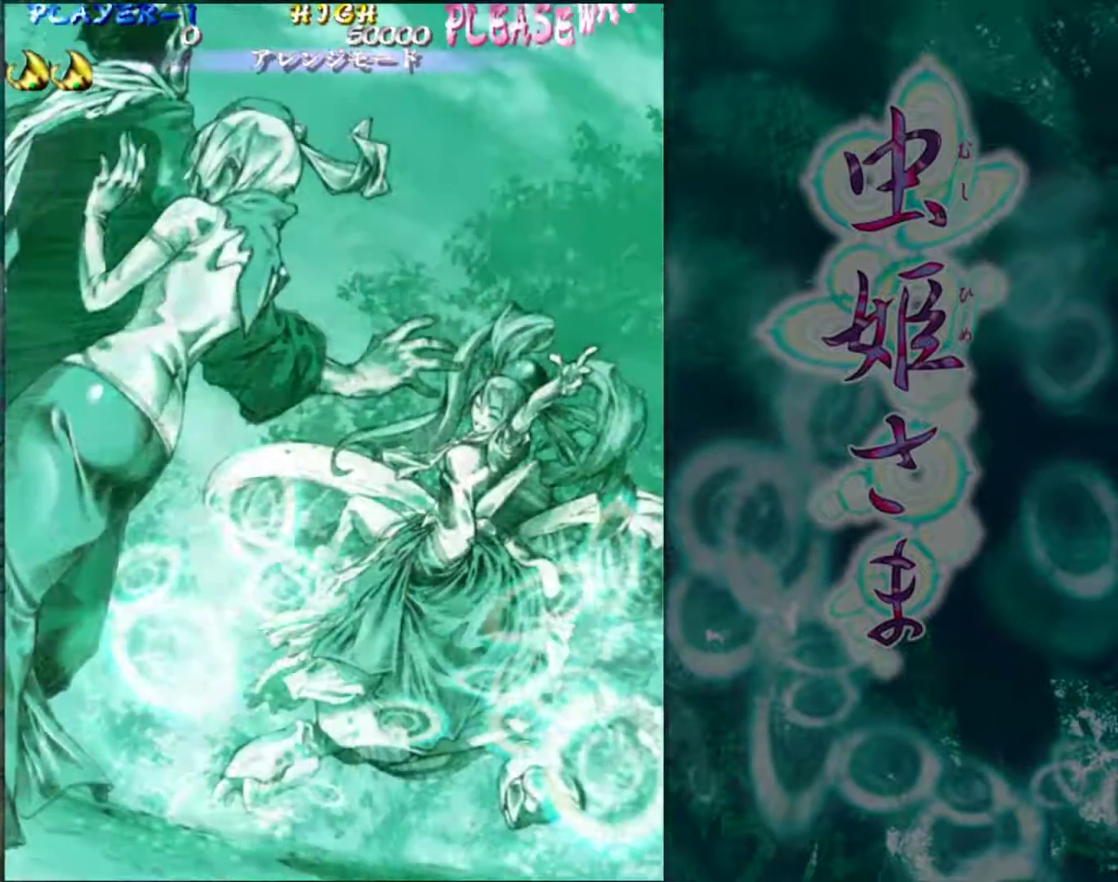
{"buttons": [], "left_stick": "up", "events": [[500, "left_stick", "up"]]}
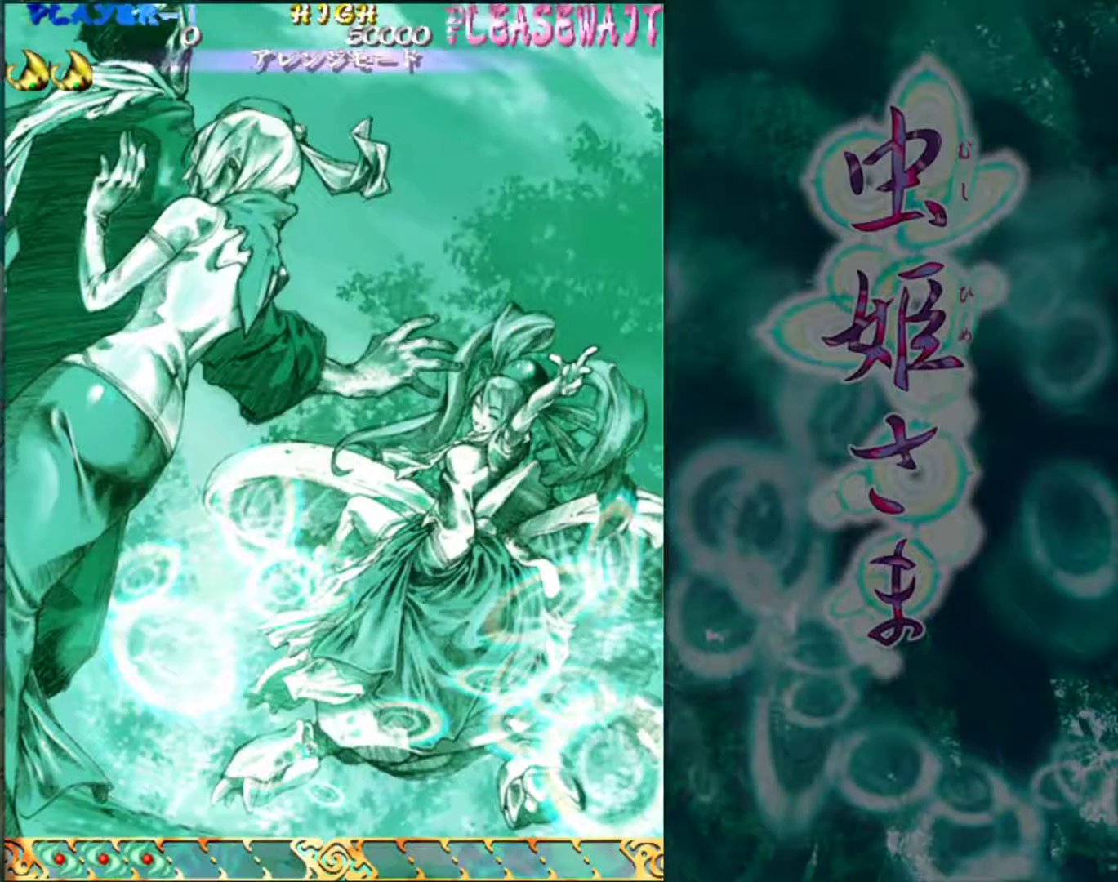
{"buttons": [], "left_stick": "up", "events": [[333, "left_stick", "center"], [483, "left_stick", "up"]]}
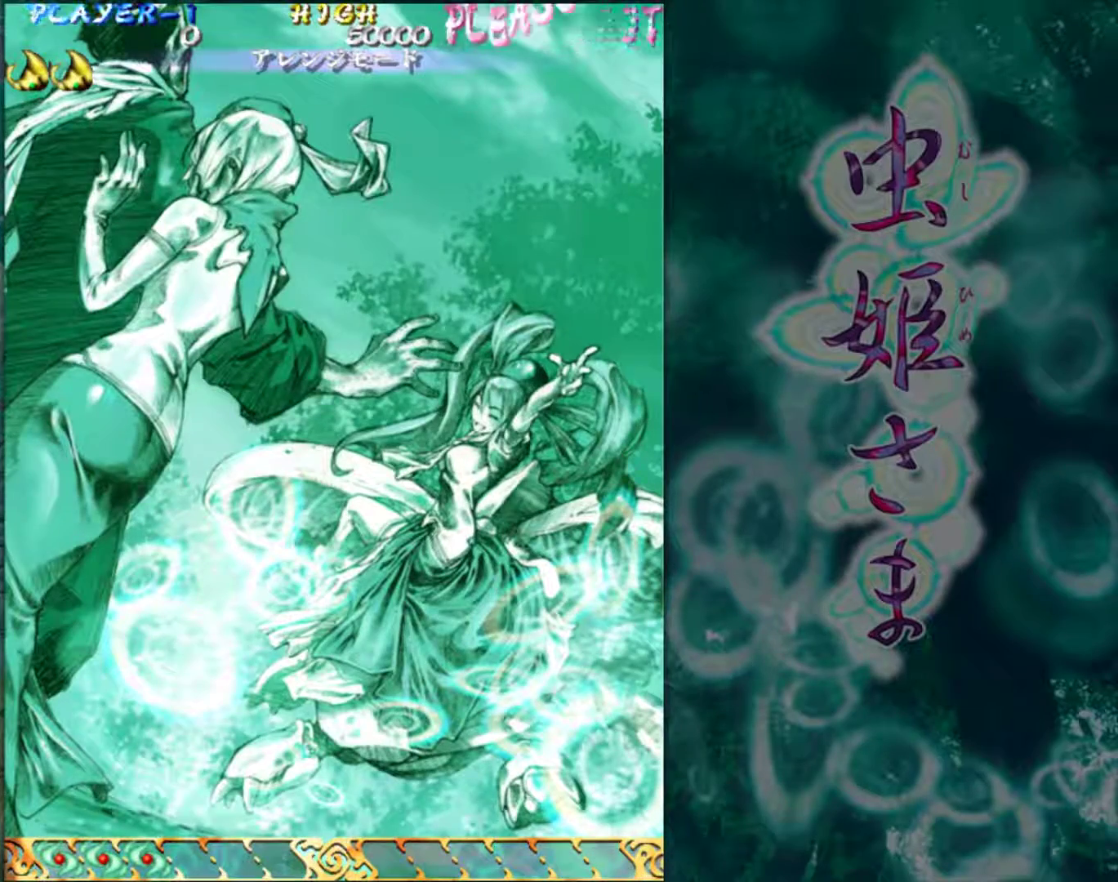
{"buttons": [], "left_stick": "up", "events": [[150, "left_stick", "center"], [233, "left_stick", "up"]]}
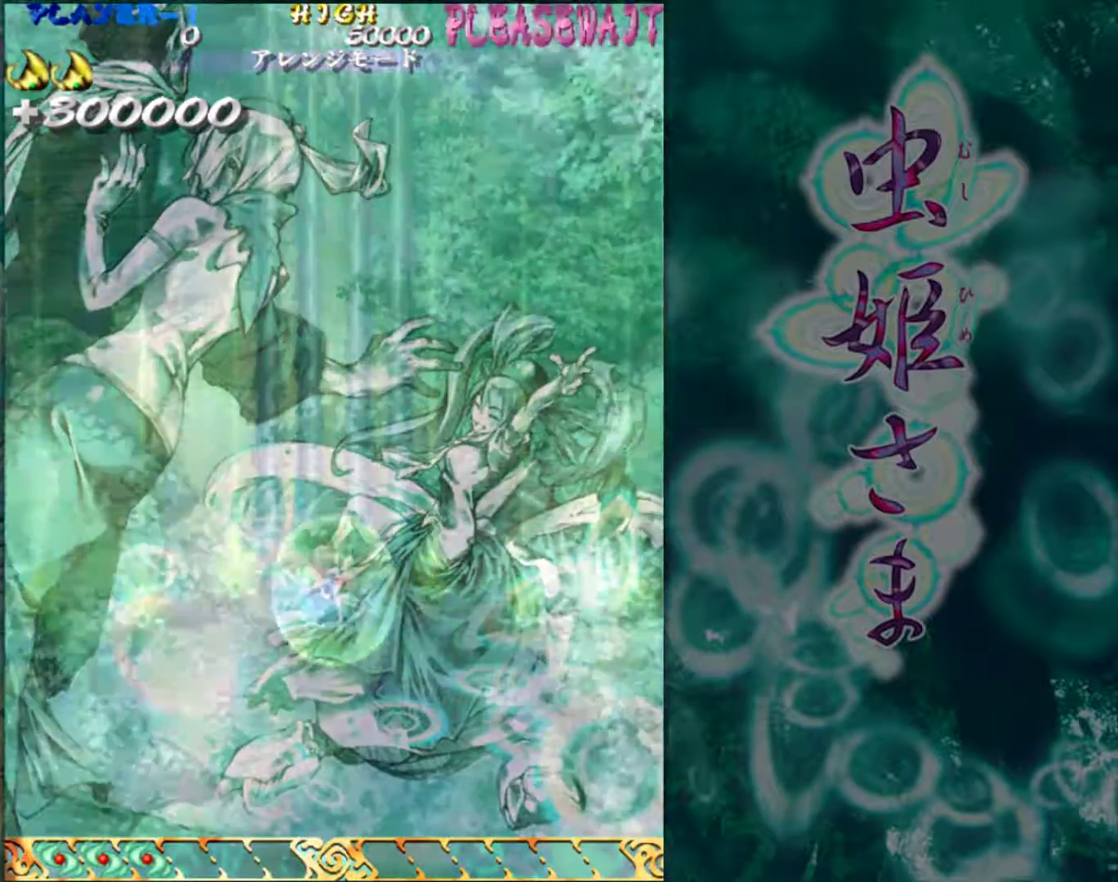
{"buttons": [], "left_stick": "up", "events": []}
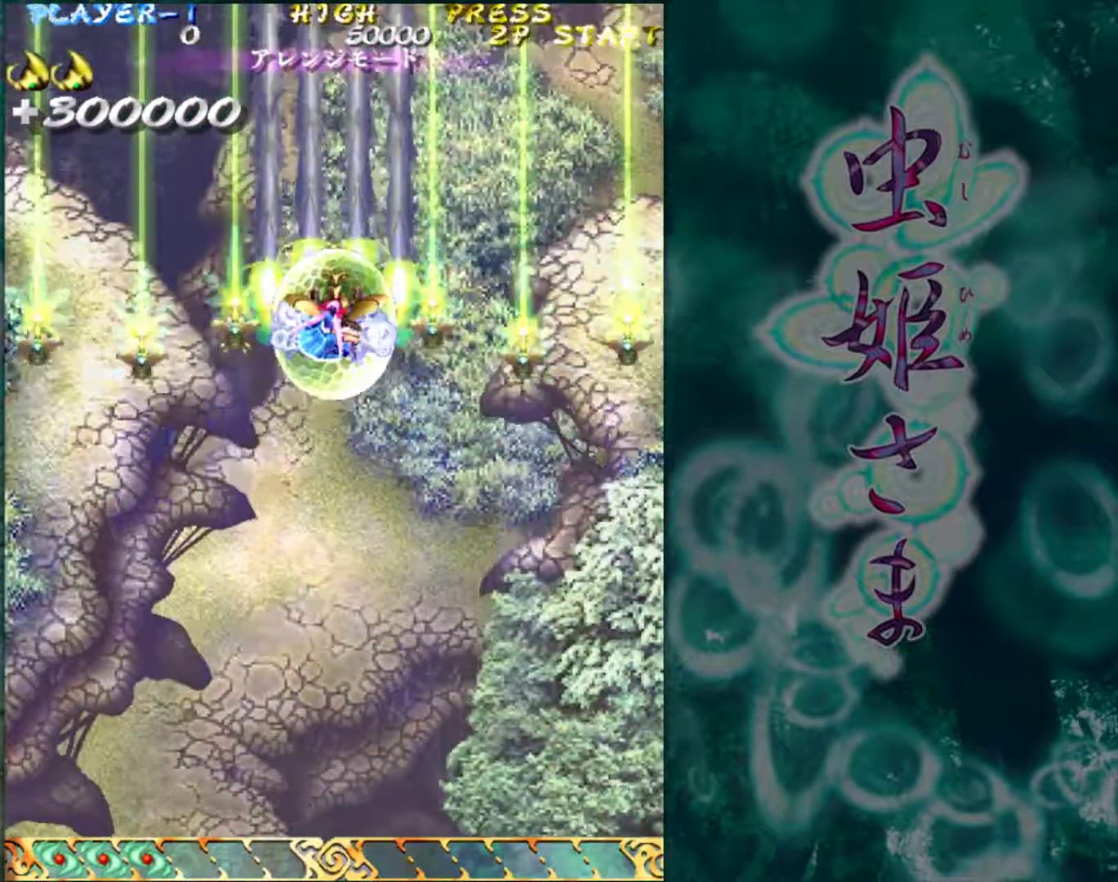
{"buttons": [], "left_stick": "up", "events": [[250, "left_stick", "right"], [500, "left_stick", "up"]]}
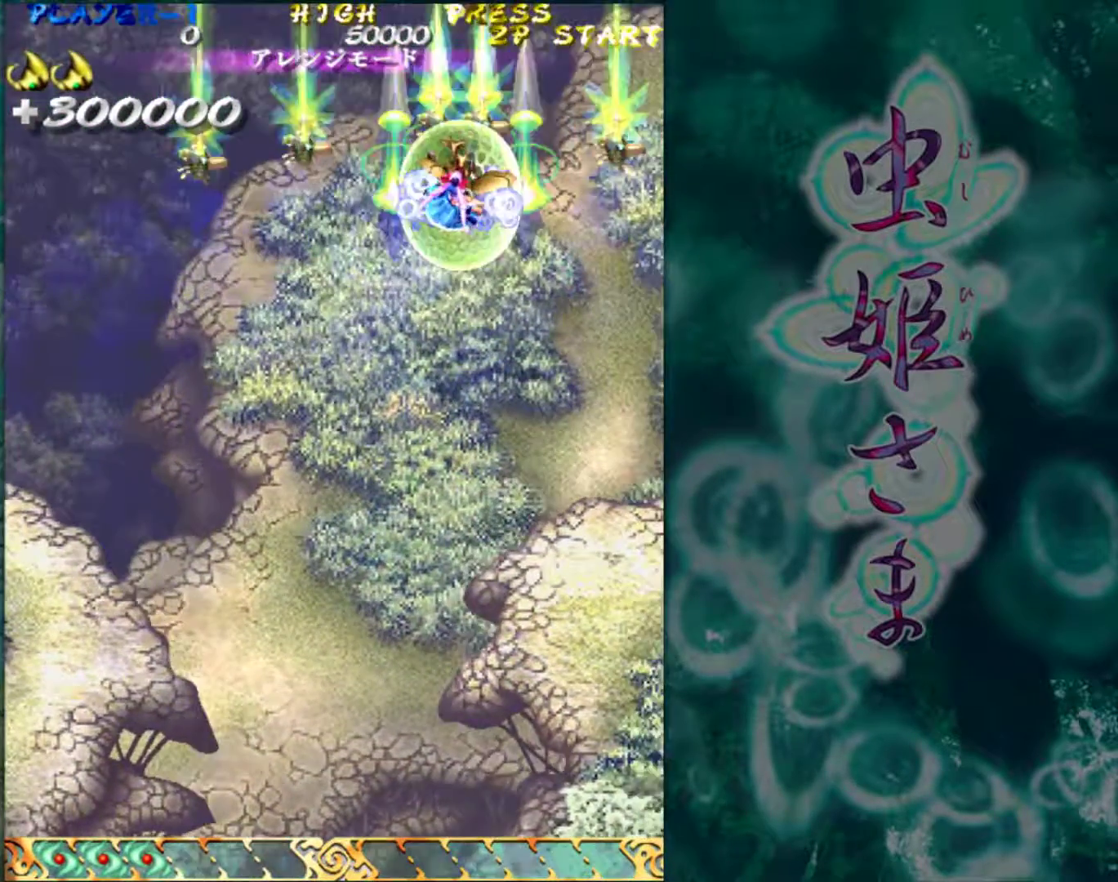
{"buttons": [], "left_stick": "center", "events": [[200, "left_stick", "center"]]}
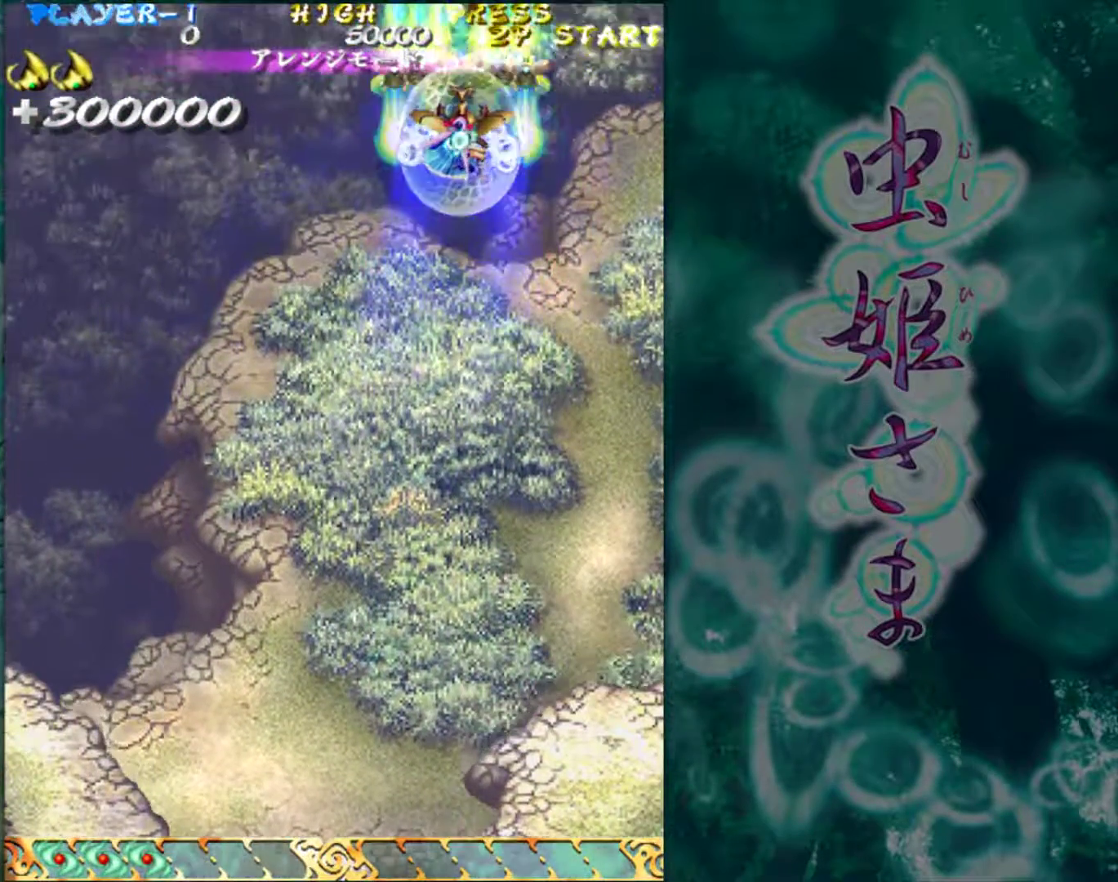
{"buttons": [], "left_stick": "center", "events": [[67, "left_stick", "down"], [183, "left_stick", "center"]]}
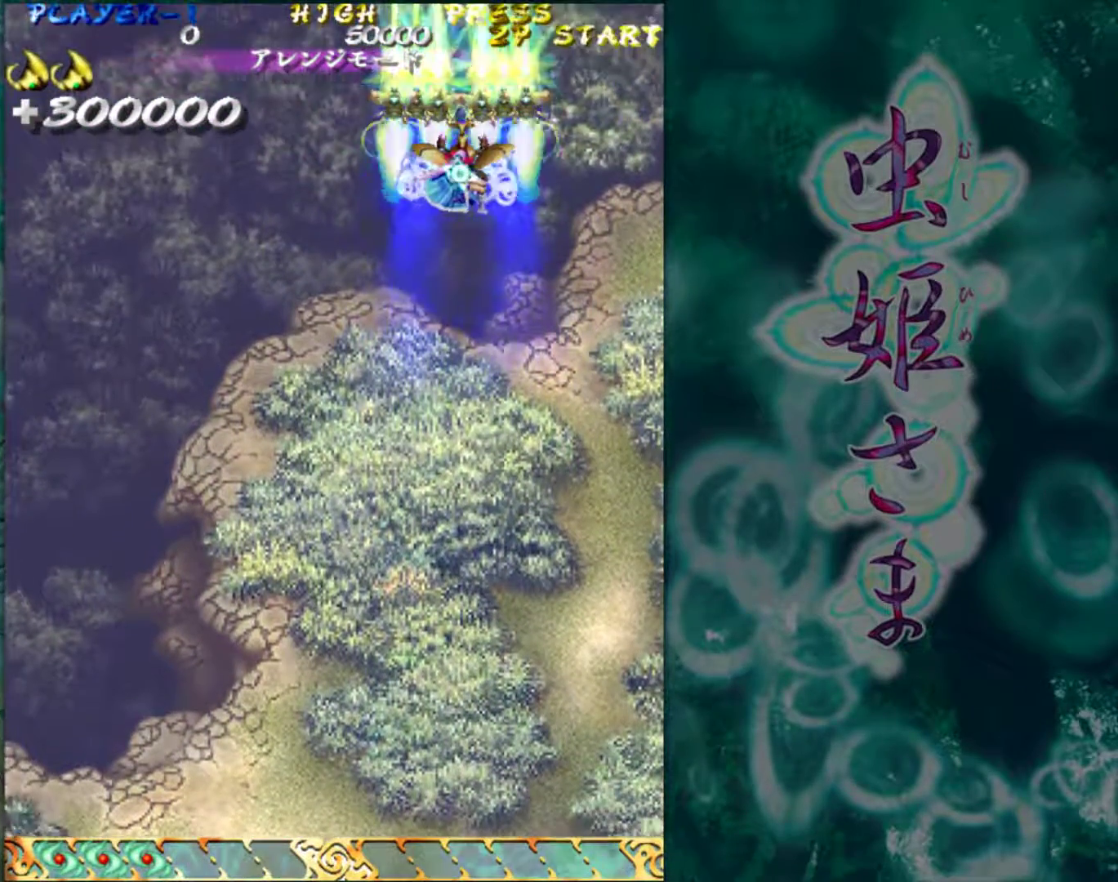
{"buttons": [], "left_stick": "center", "events": [[267, "left_stick", "down"], [400, "left_stick", "center"]]}
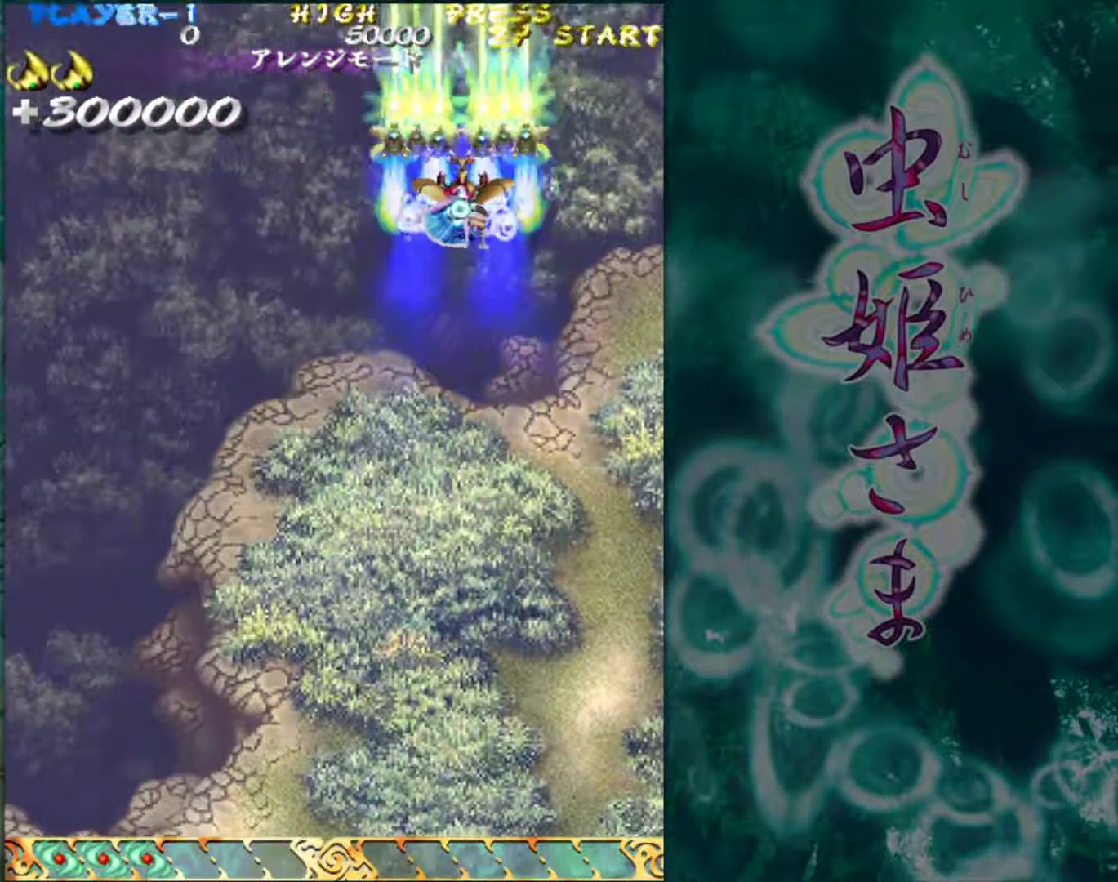
{"buttons": [], "left_stick": "center", "events": []}
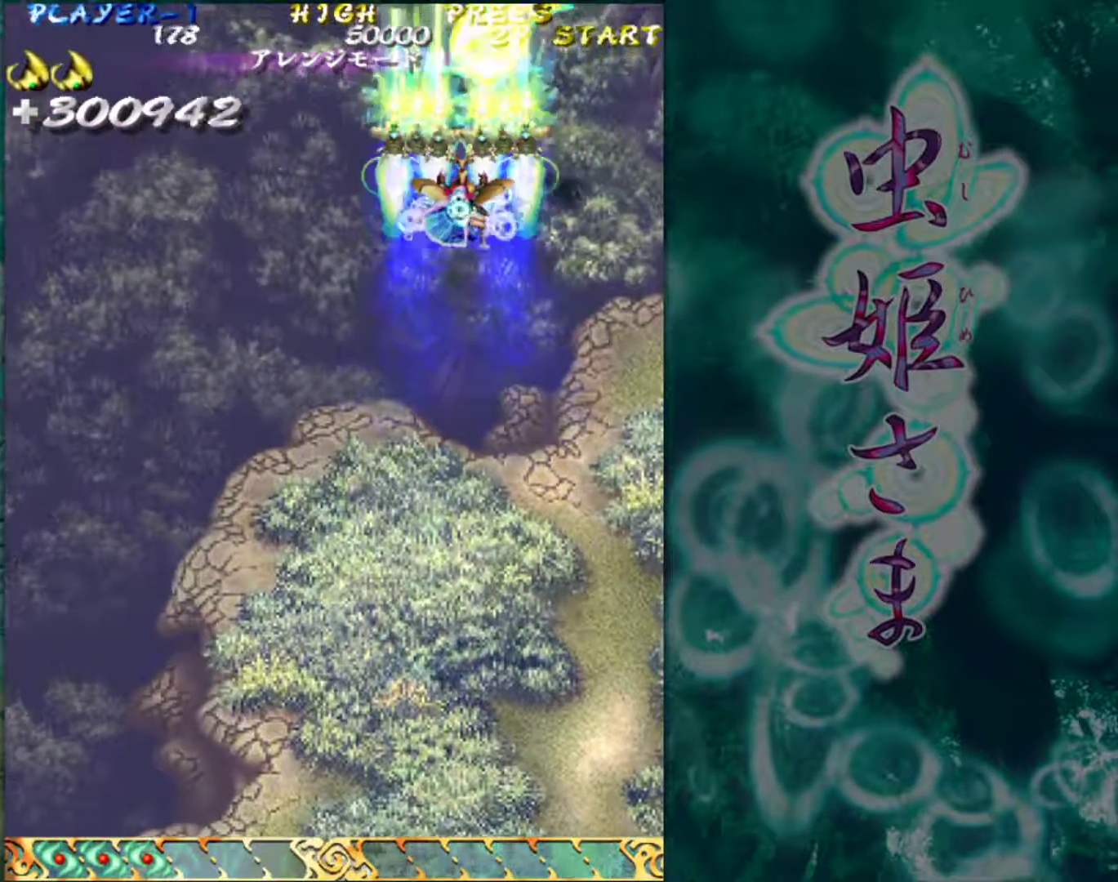
{"buttons": [], "left_stick": "left", "events": [[217, "left_stick", "left"]]}
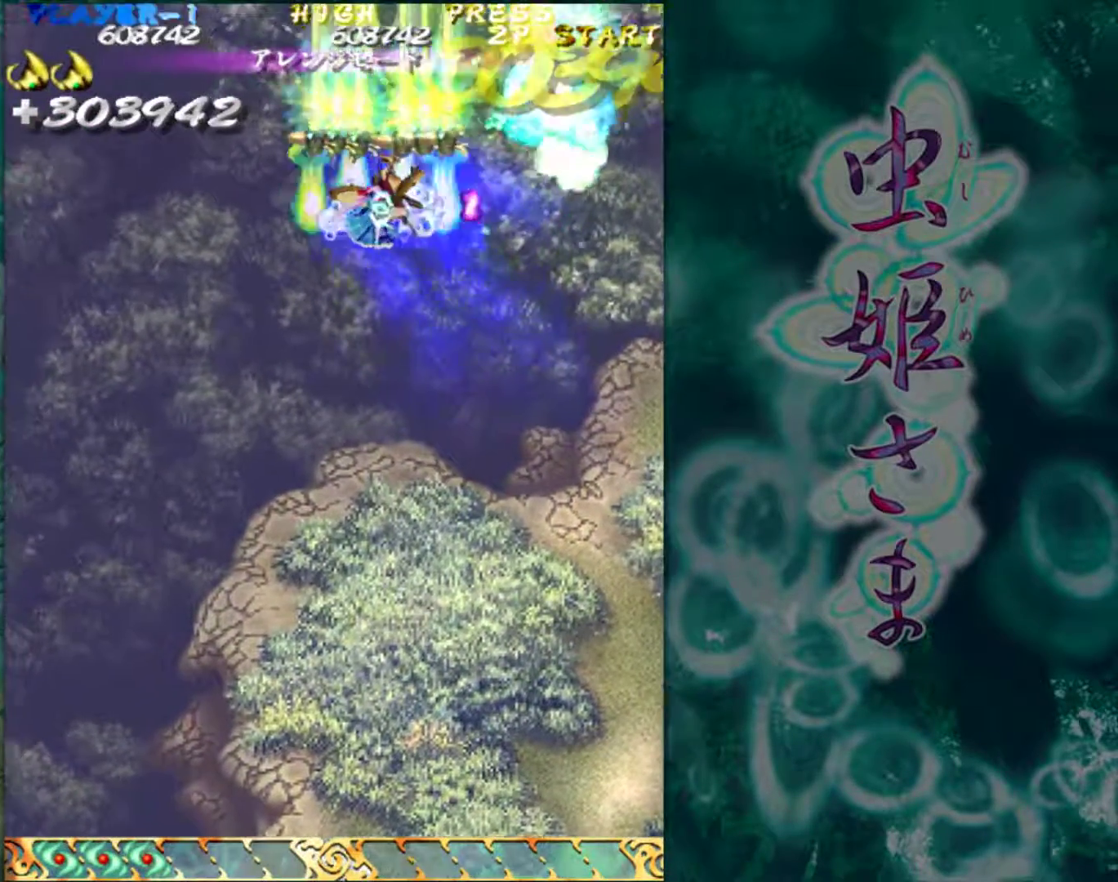
{"buttons": [], "left_stick": "center", "events": [[217, "left_stick", "center"]]}
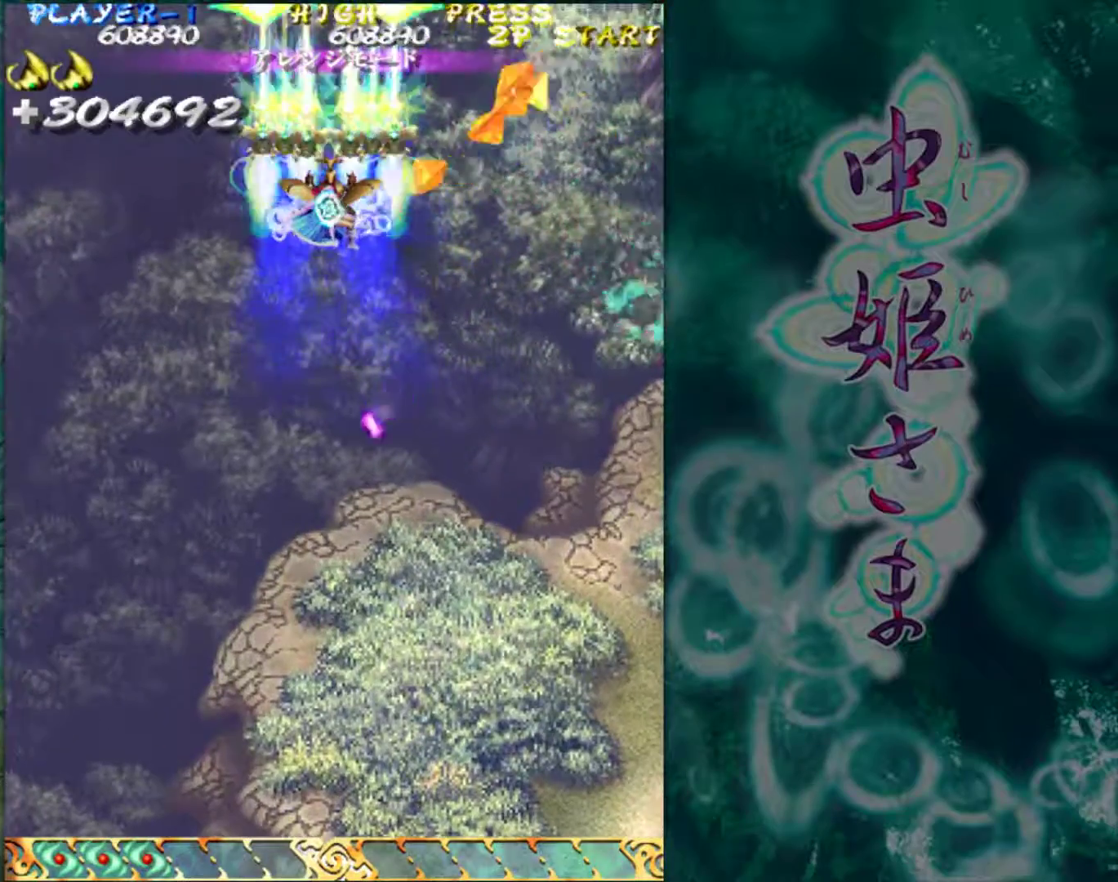
{"buttons": [], "left_stick": "left", "events": [[233, "left_stick", "down"], [350, "left_stick", "left"]]}
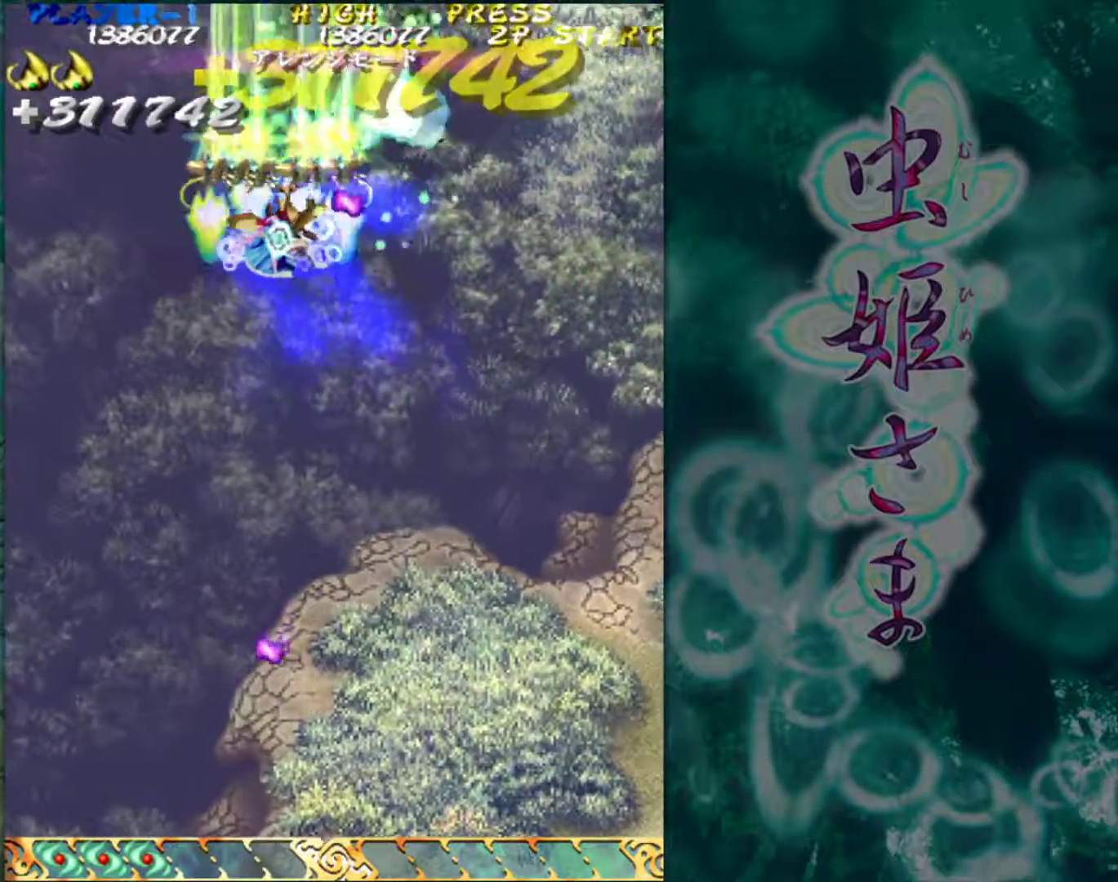
{"buttons": [], "left_stick": "center", "events": [[483, "left_stick", "center"]]}
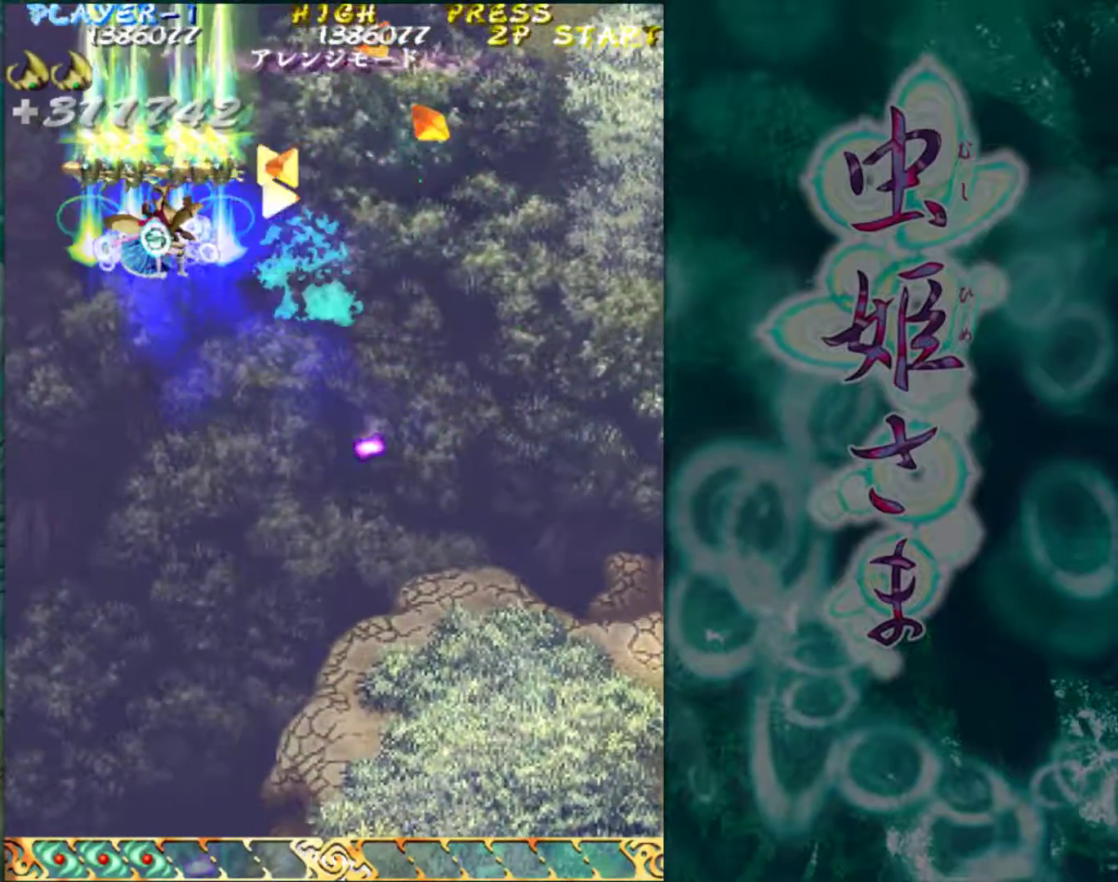
{"buttons": [], "left_stick": "center", "events": []}
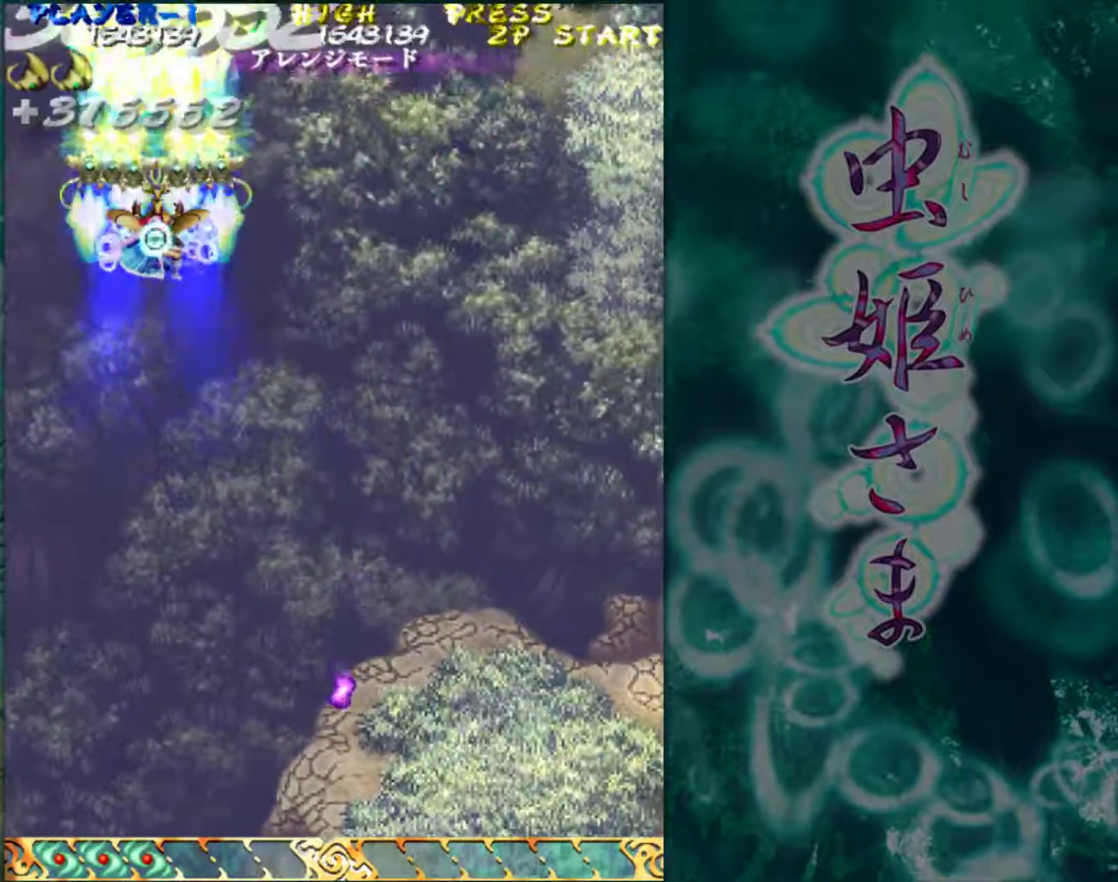
{"buttons": [], "left_stick": "right", "events": [[117, "left_stick", "right"]]}
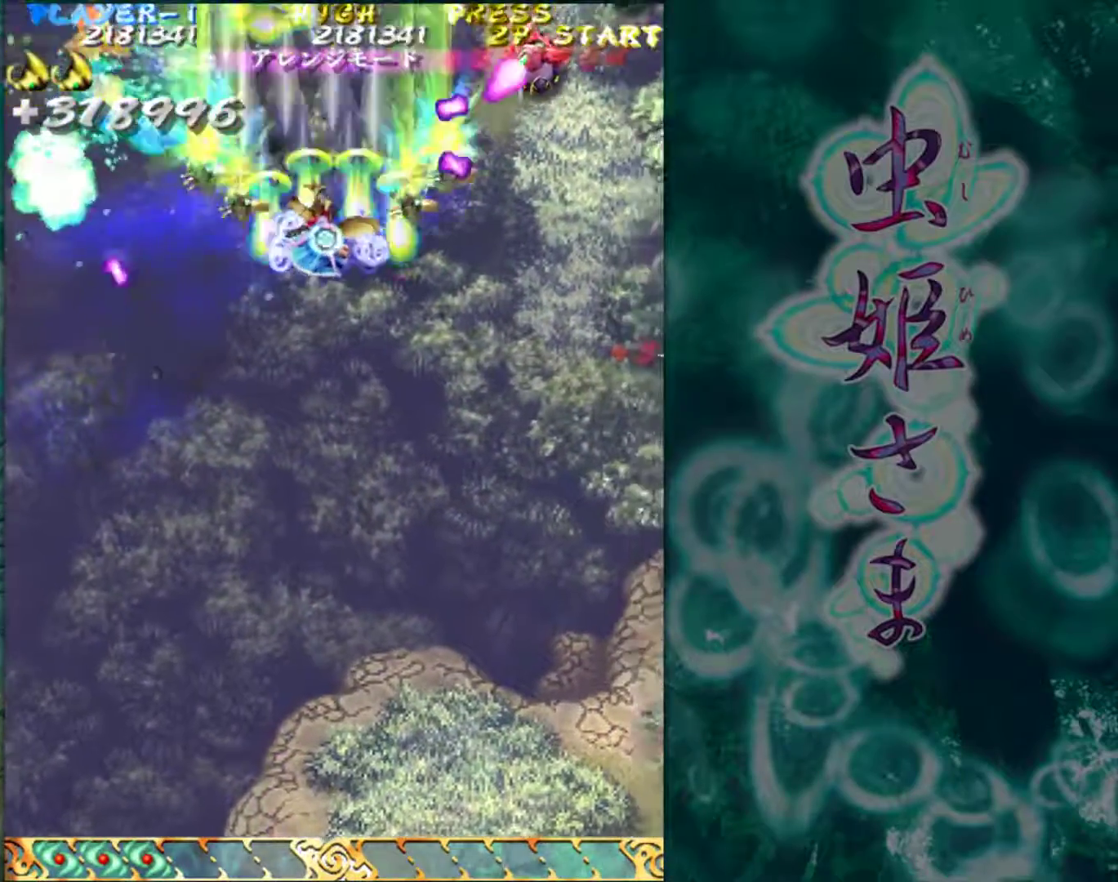
{"buttons": [], "left_stick": "down", "events": [[467, "left_stick", "down"]]}
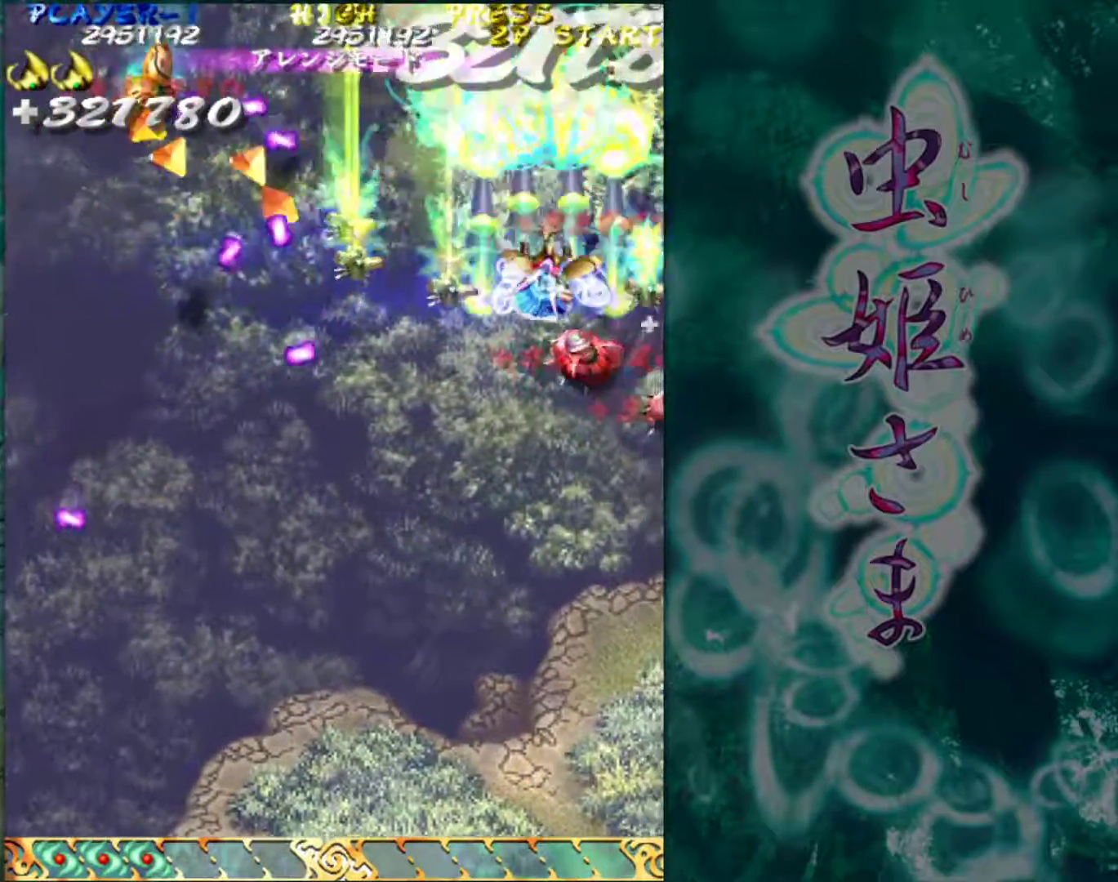
{"buttons": [], "left_stick": "left", "events": [[317, "left_stick", "left"]]}
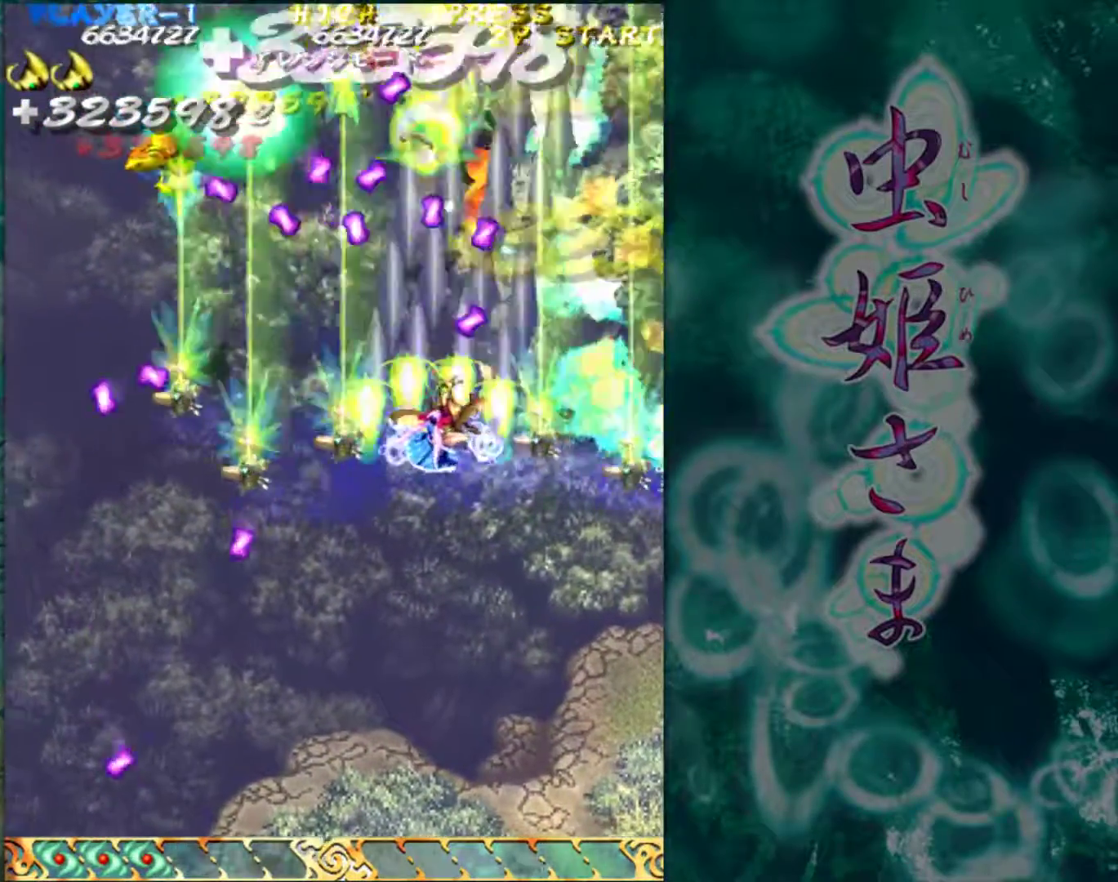
{"buttons": [], "left_stick": "up-right", "events": [[333, "left_stick", "up"], [467, "left_stick", "up-right"]]}
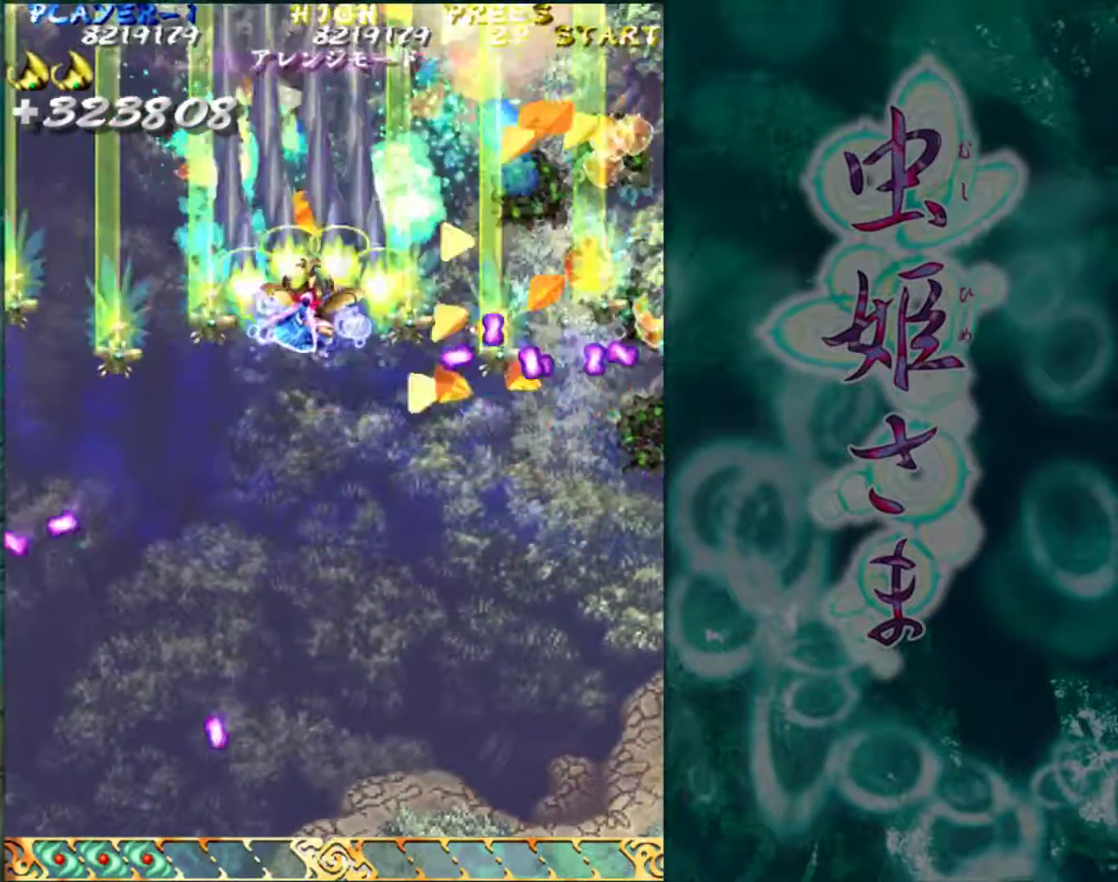
{"buttons": [], "left_stick": "center", "events": [[150, "left_stick", "right"], [433, "left_stick", "center"]]}
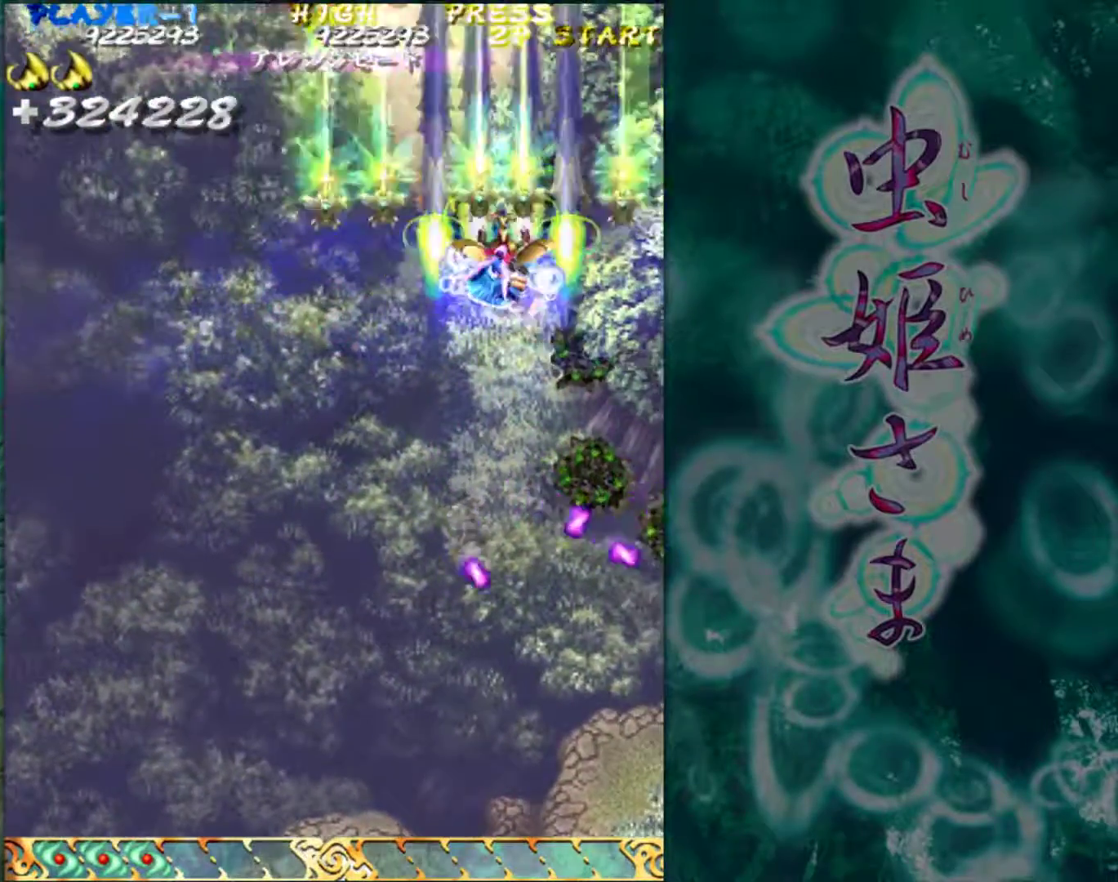
{"buttons": [], "left_stick": "center", "events": []}
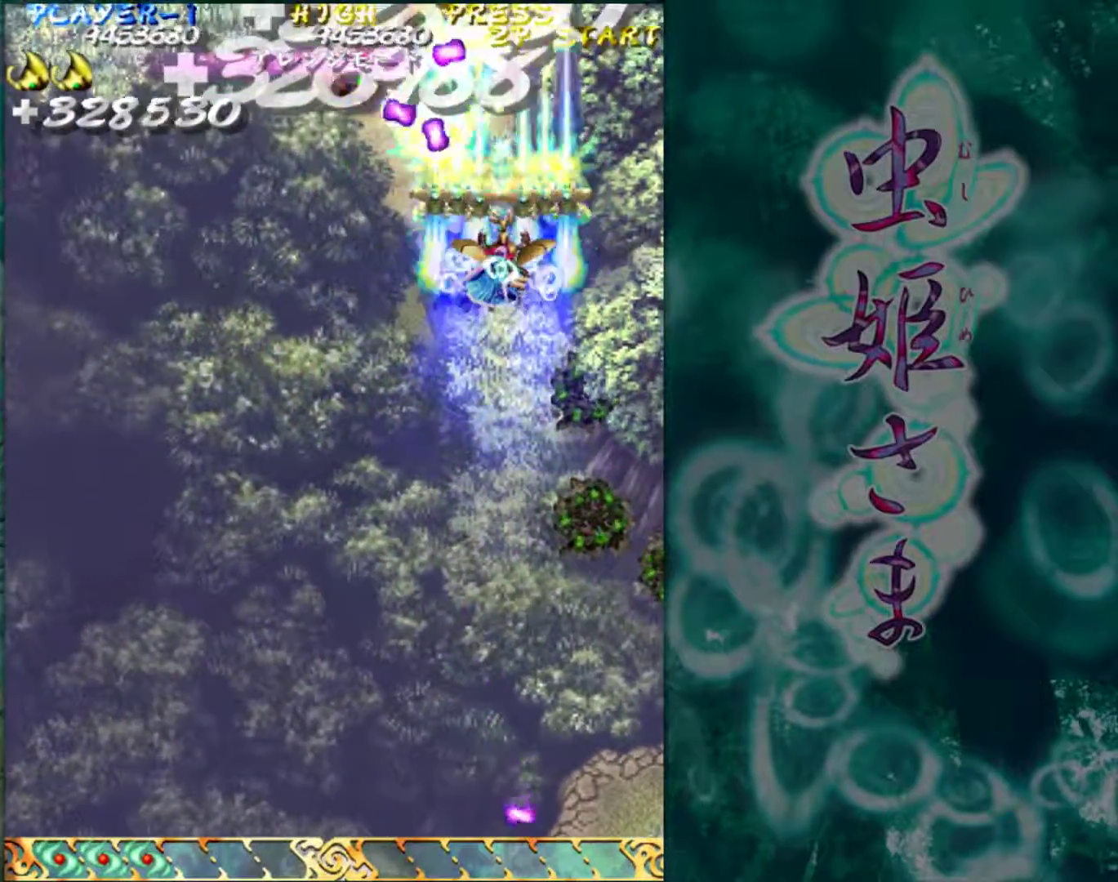
{"buttons": [], "left_stick": "center", "events": [[33, "left_stick", "left"], [200, "left_stick", "down"], [333, "left_stick", "center"]]}
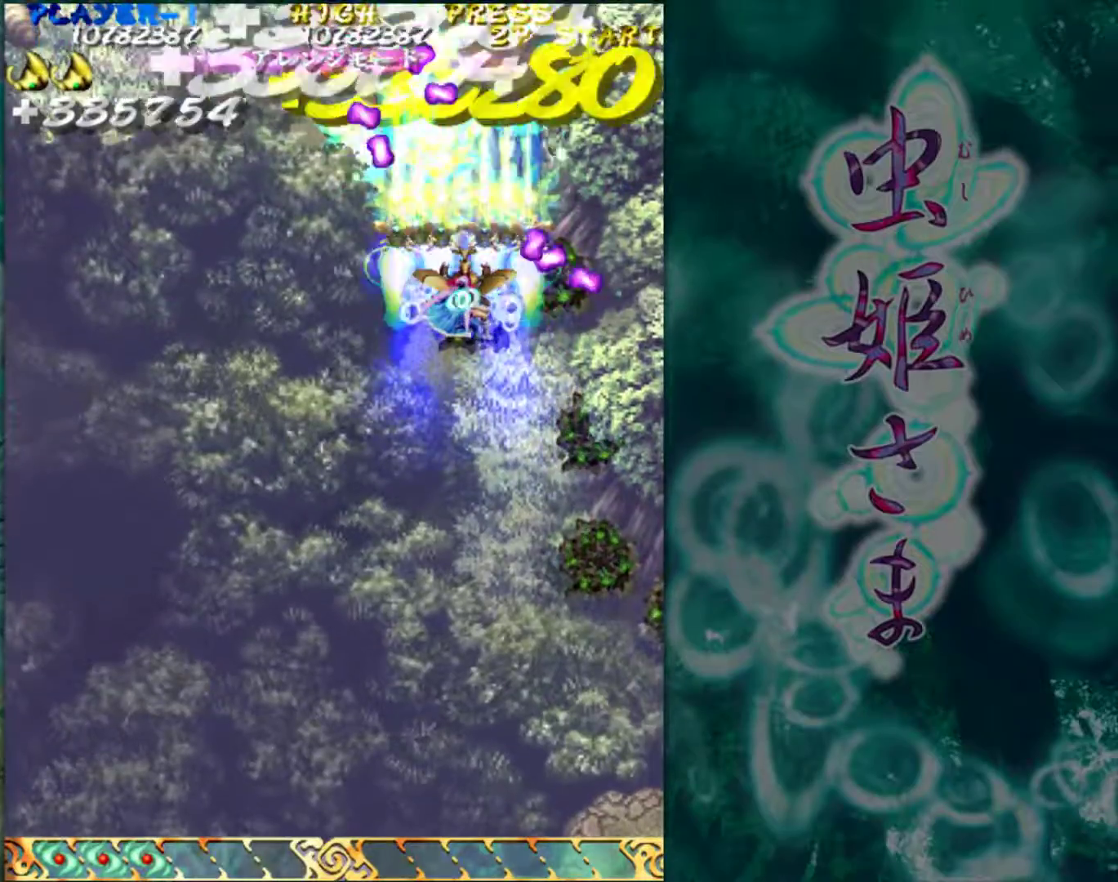
{"buttons": [], "left_stick": "center", "events": [[167, "left_stick", "down"], [483, "left_stick", "center"]]}